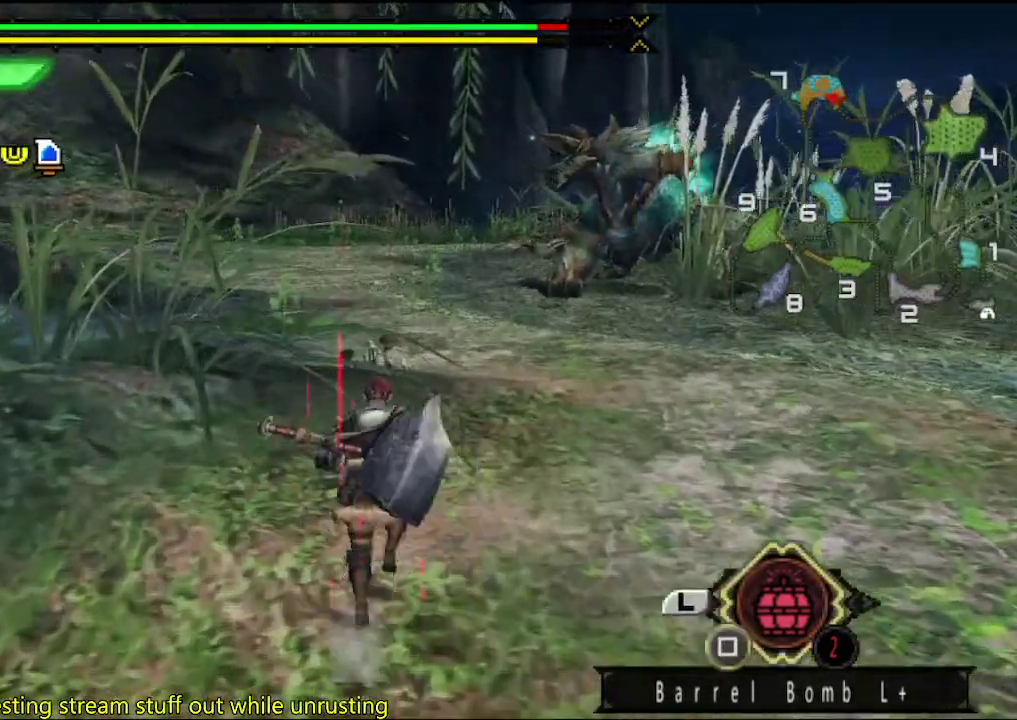
Gameplay with a controller (PlayStation layout); each line is a JSON object with the inputs held at the frame after it. "events" lists button and stick changes between this image and that frame as [ms after this image, input, new state], when the widget could be followed in between. This overlay highlights the sticks when they move; stick clicks (L3 R3) are not distinguishable. Not read: L2 L3 R3.
{"buttons": [], "left_stick": "up", "right_stick": "center", "events": []}
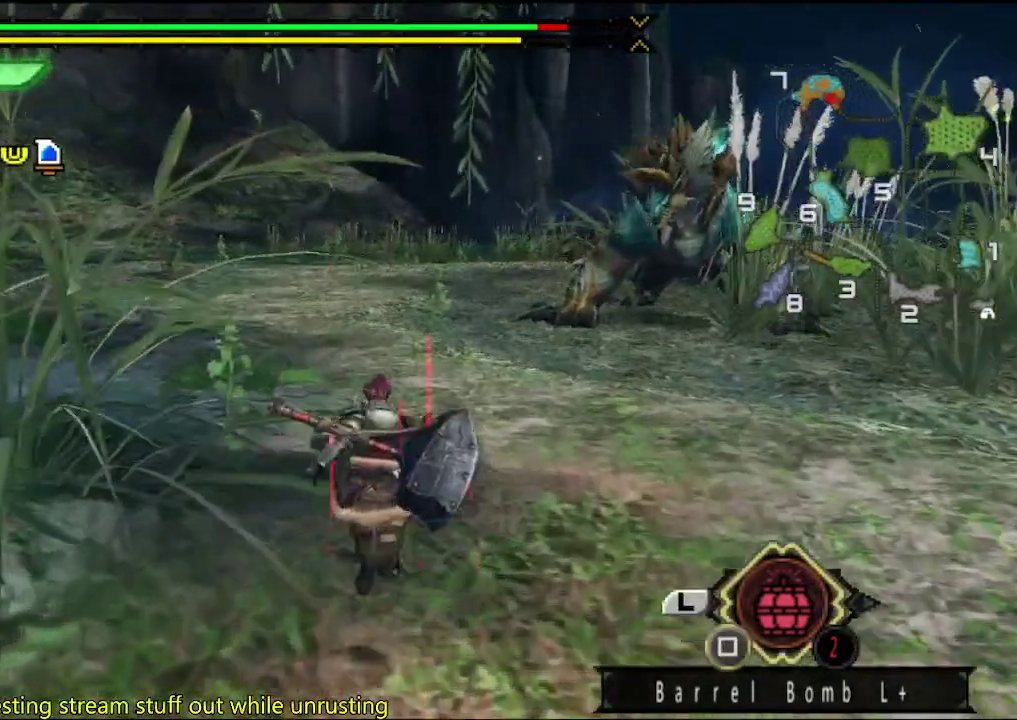
{"buttons": [], "left_stick": "up", "right_stick": "center", "events": []}
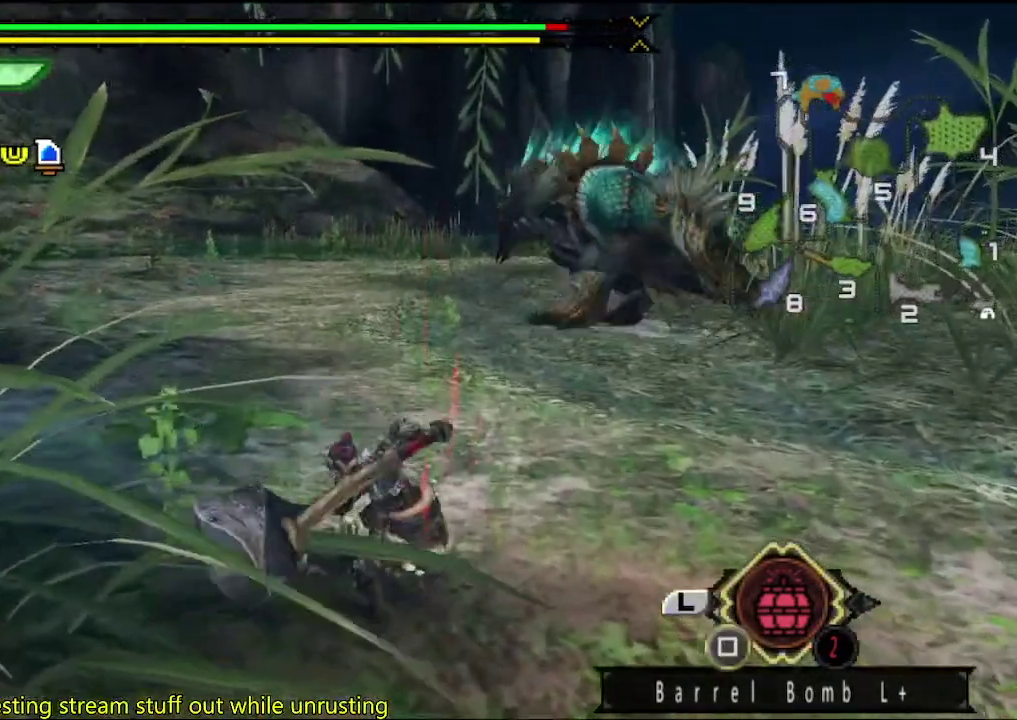
{"buttons": [], "left_stick": "up", "right_stick": "center", "events": []}
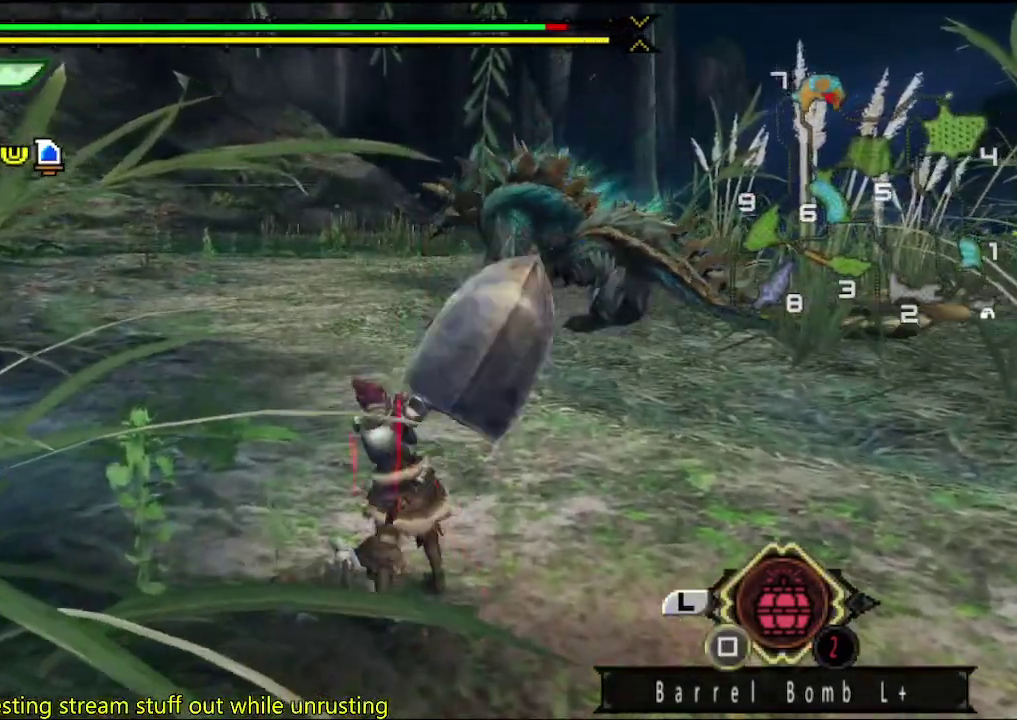
{"buttons": [], "left_stick": "up", "right_stick": "center", "events": []}
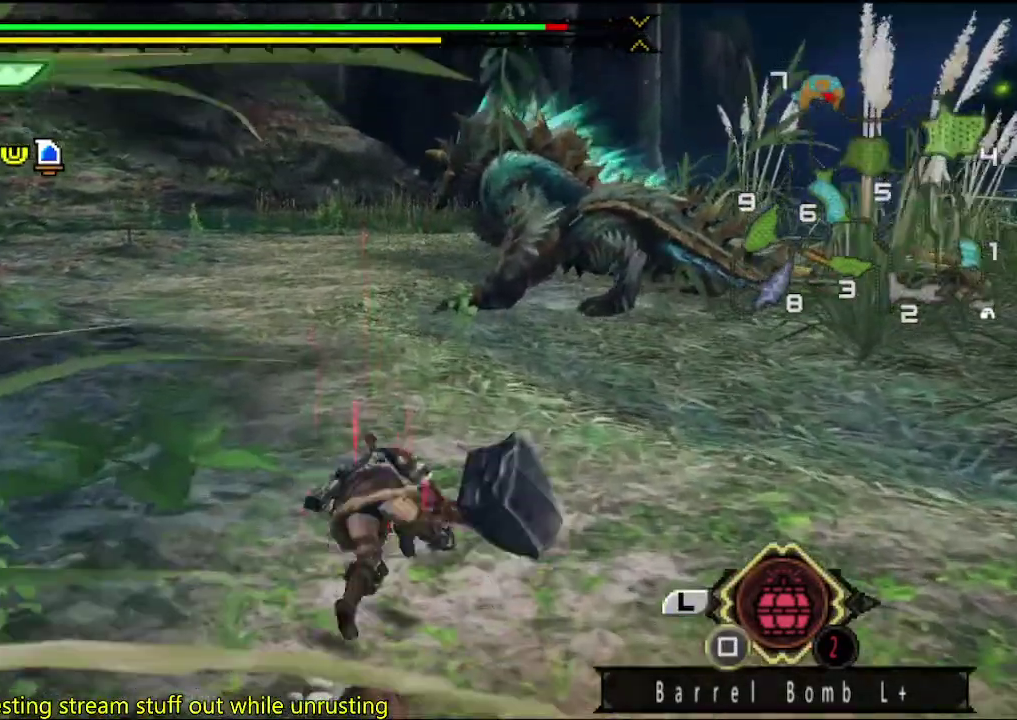
{"buttons": [], "left_stick": "up", "right_stick": "center", "events": []}
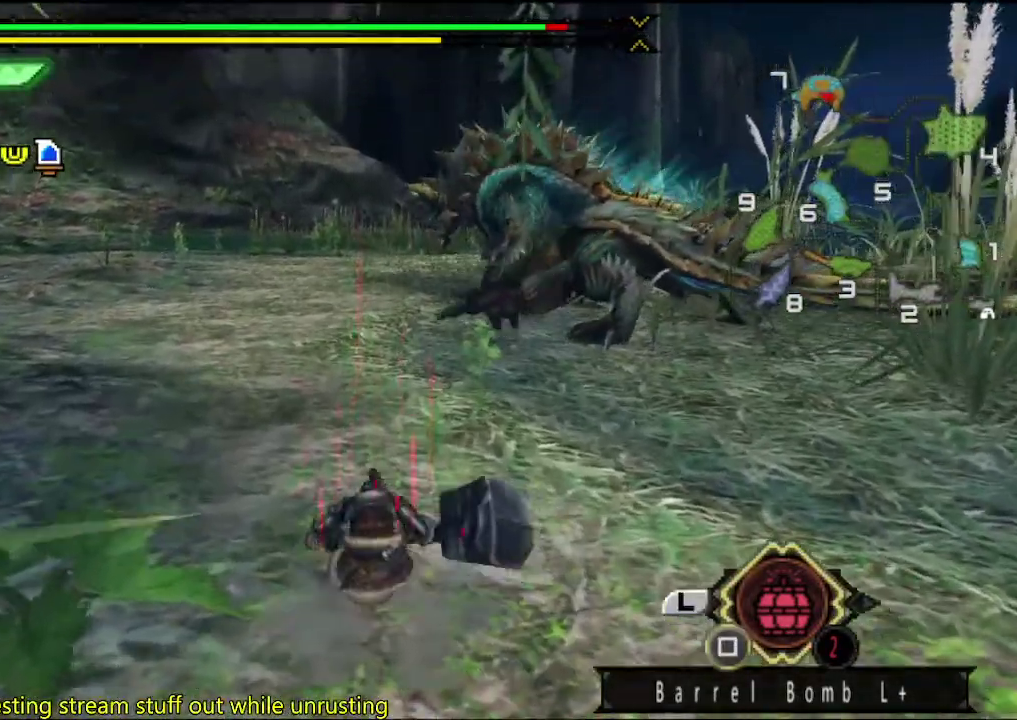
{"buttons": [], "left_stick": "up", "right_stick": "center", "events": []}
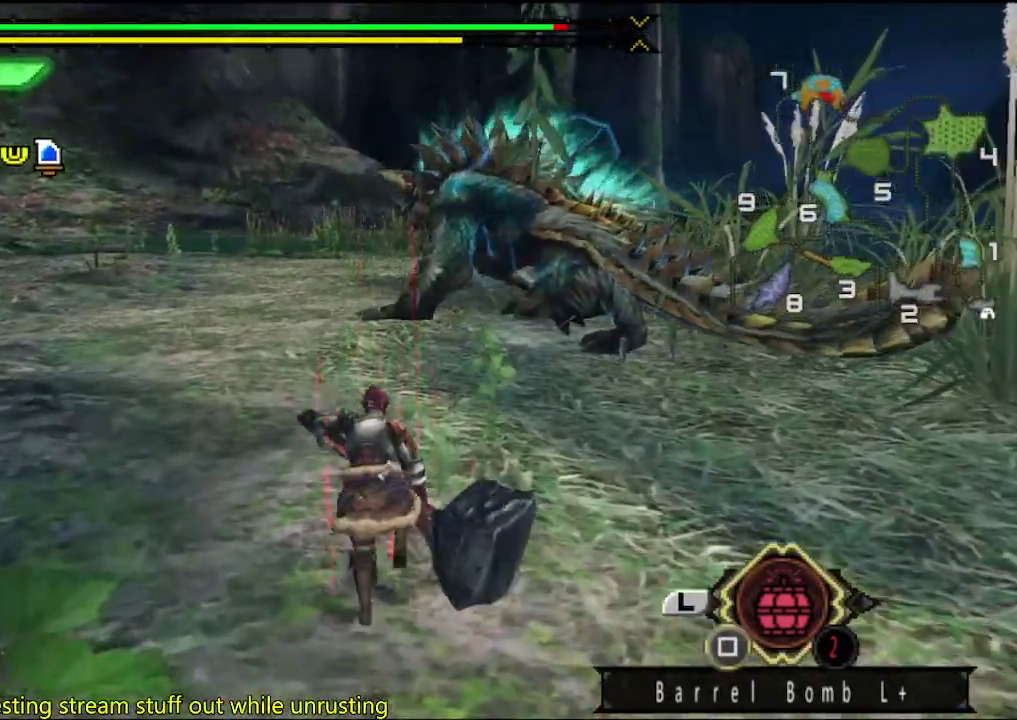
{"buttons": [], "left_stick": "up", "right_stick": "center", "events": []}
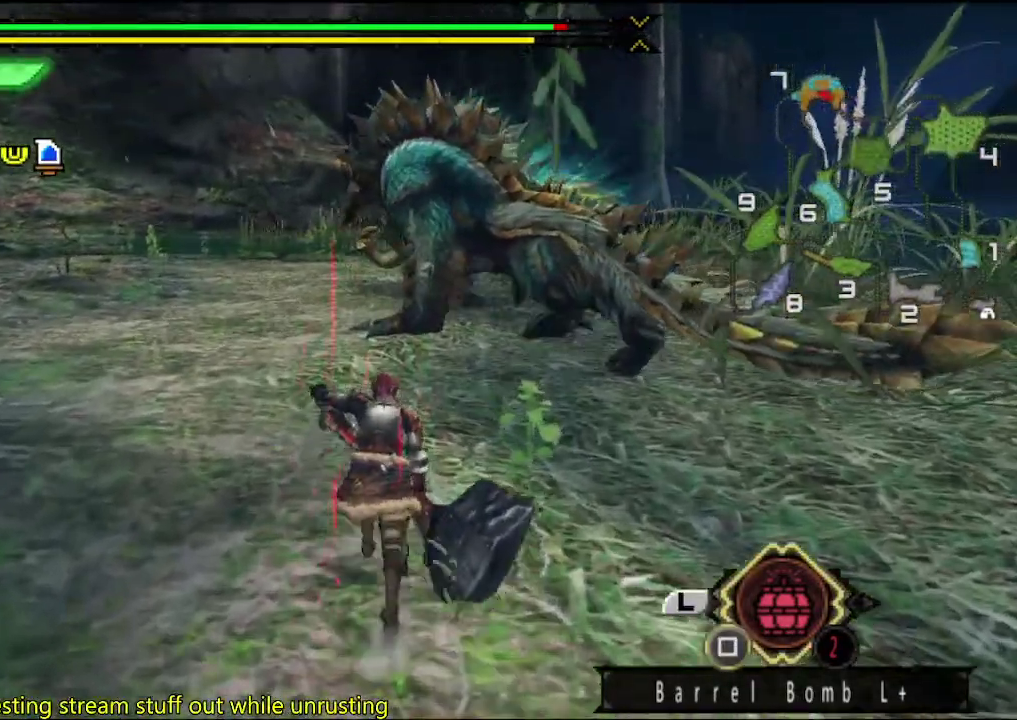
{"buttons": ["DPAD_RIGHT"], "left_stick": "center", "right_stick": "center", "events": [[333, "left_stick", "center"], [433, "TRIANGLE", "down"], [450, "DPAD_RIGHT", "down"], [500, "TRIANGLE", "up"]]}
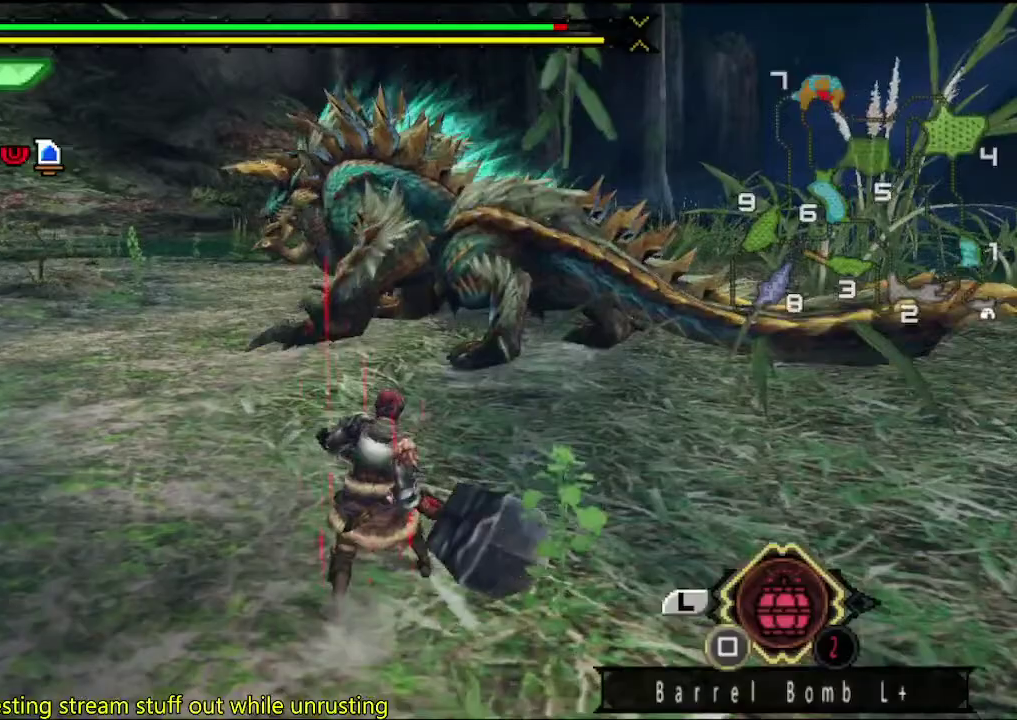
{"buttons": ["TRIANGLE"], "left_stick": "center", "right_stick": "center", "events": [[83, "TRIANGLE", "down"], [150, "TRIANGLE", "up"], [350, "TRIANGLE", "down"], [417, "DPAD_RIGHT", "up"]]}
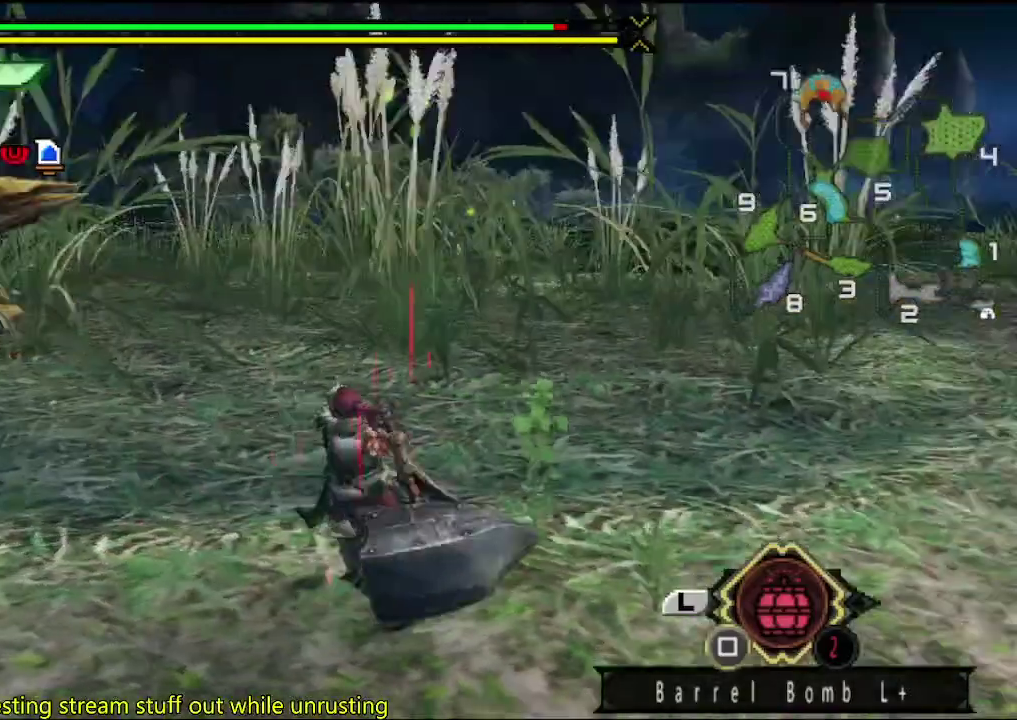
{"buttons": ["TRIANGLE"], "left_stick": "center", "right_stick": "center", "events": [[83, "TRIANGLE", "up"], [150, "TRIANGLE", "down"], [383, "TRIANGLE", "up"], [450, "TRIANGLE", "down"]]}
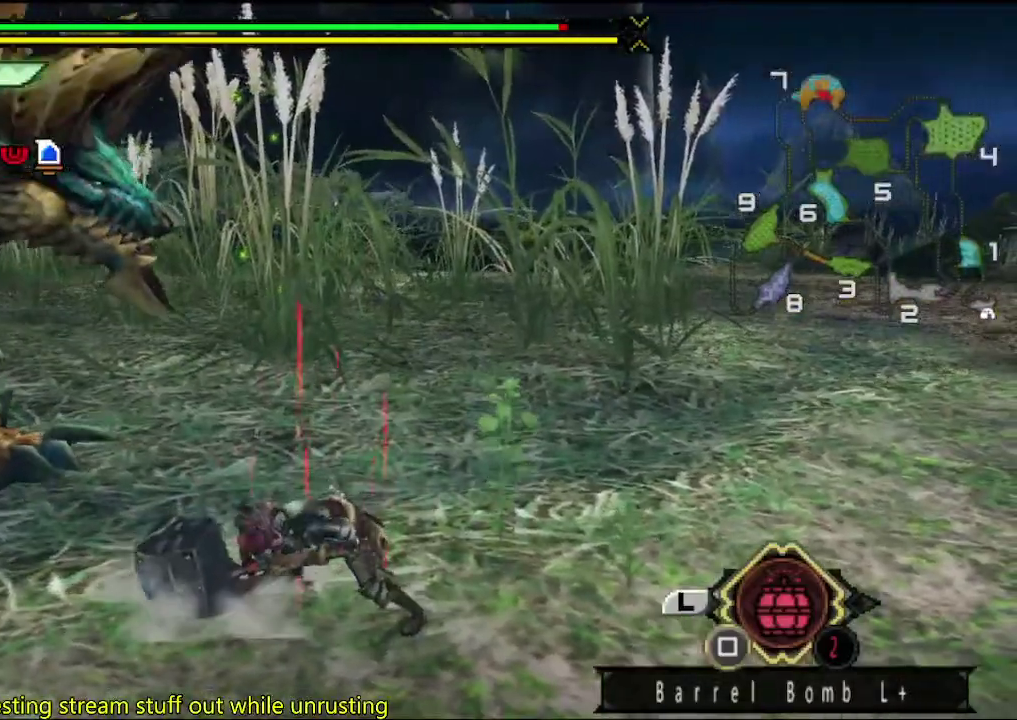
{"buttons": ["TRIANGLE"], "left_stick": "center", "right_stick": "center", "events": [[183, "TRIANGLE", "up"], [250, "TRIANGLE", "down"], [350, "TRIANGLE", "up"], [417, "TRIANGLE", "down"]]}
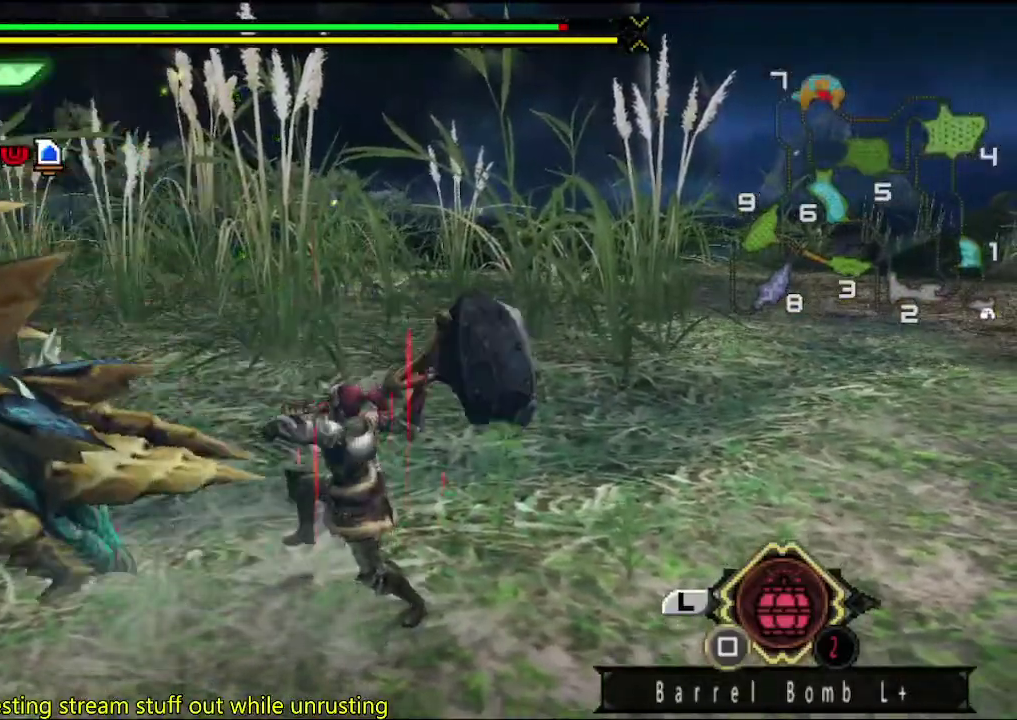
{"buttons": [], "left_stick": "center", "right_stick": "center", "events": [[17, "TRIANGLE", "up"], [83, "TRIANGLE", "down"], [217, "TRIANGLE", "up"]]}
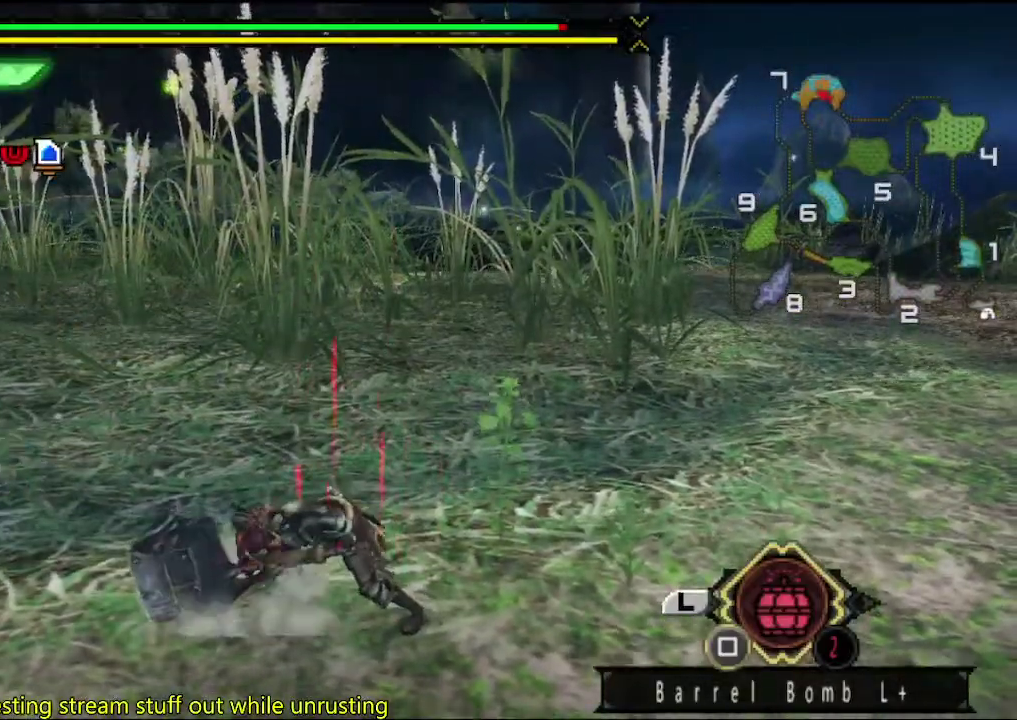
{"buttons": [], "left_stick": "center", "right_stick": "center", "events": []}
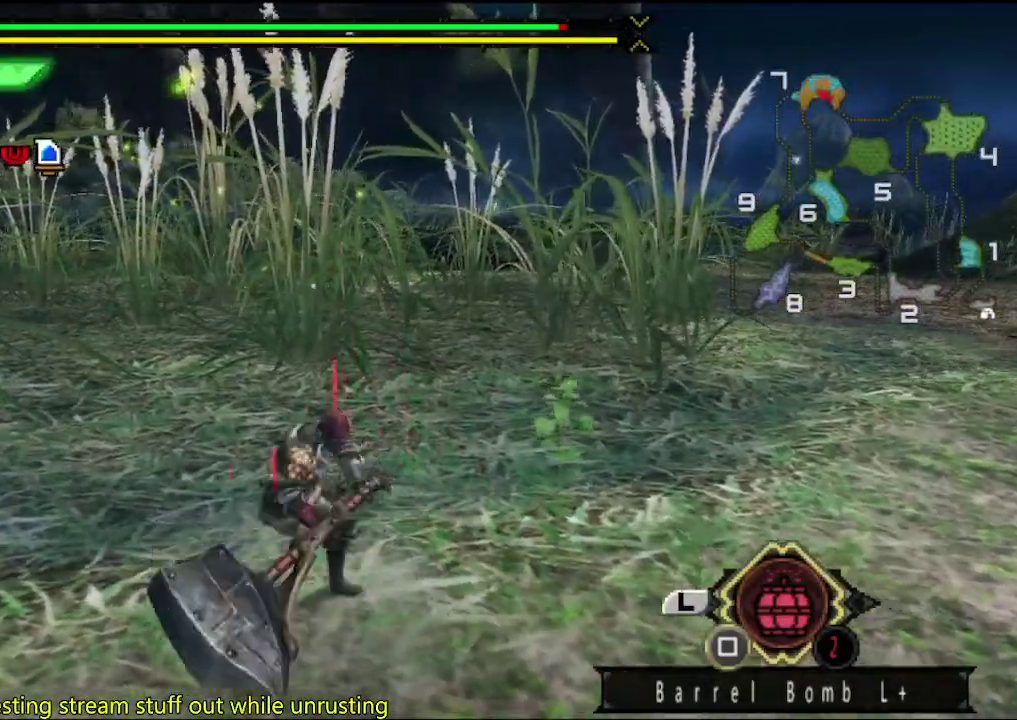
{"buttons": ["DPAD_LEFT"], "left_stick": "center", "right_stick": "center", "events": [[183, "DPAD_LEFT", "down"]]}
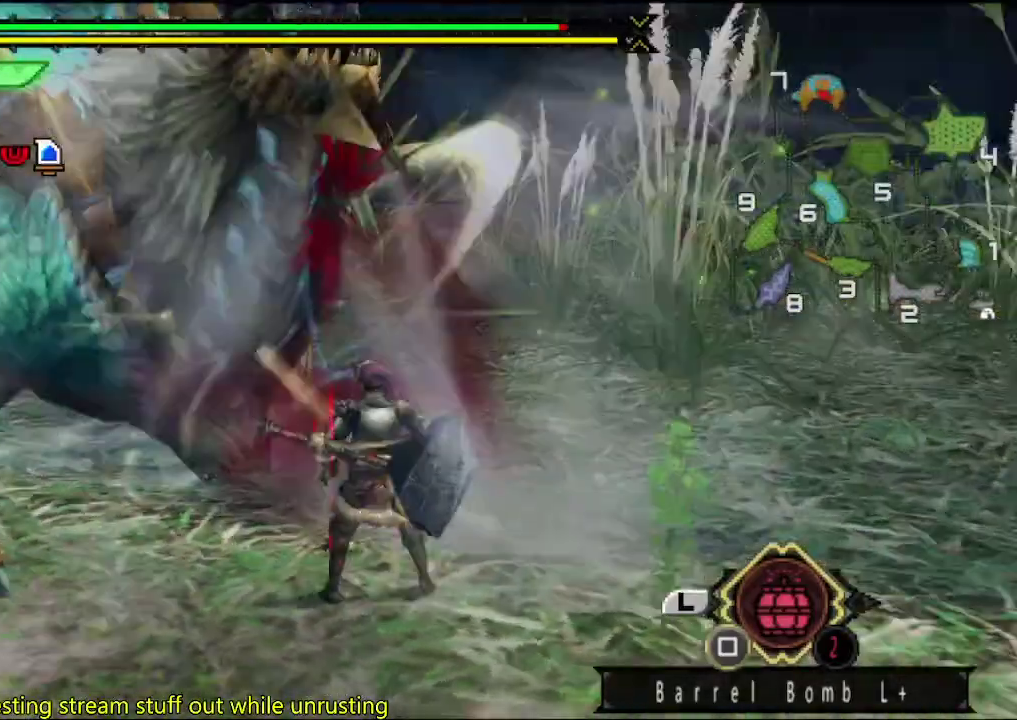
{"buttons": [], "left_stick": "center", "right_stick": "center", "events": [[133, "DPAD_LEFT", "up"]]}
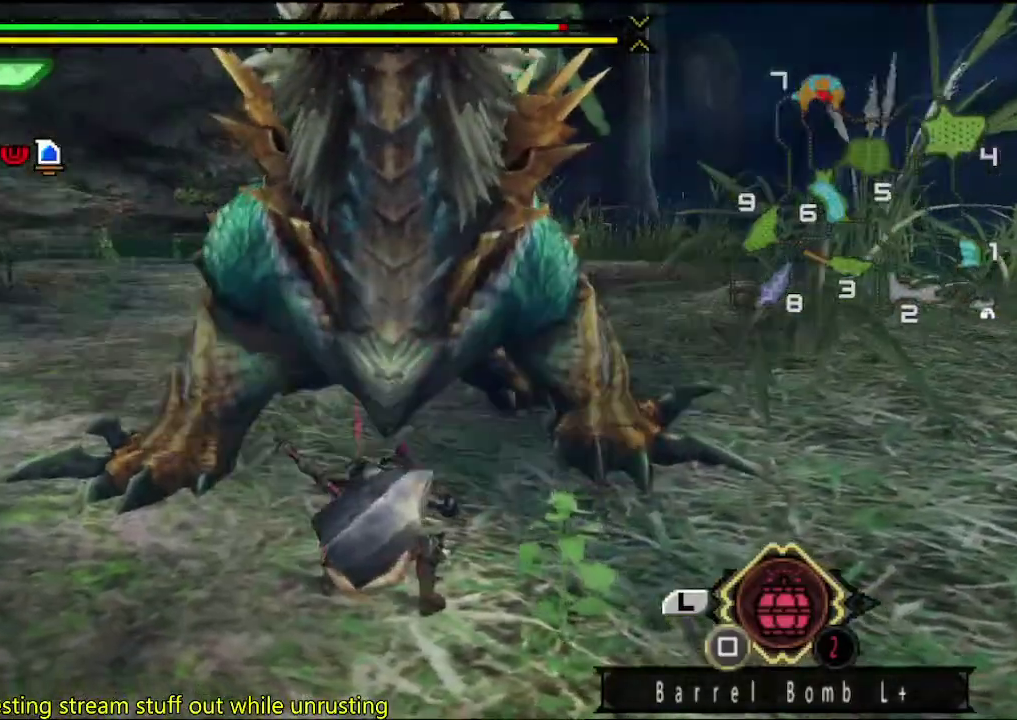
{"buttons": [], "left_stick": "center", "right_stick": "center", "events": []}
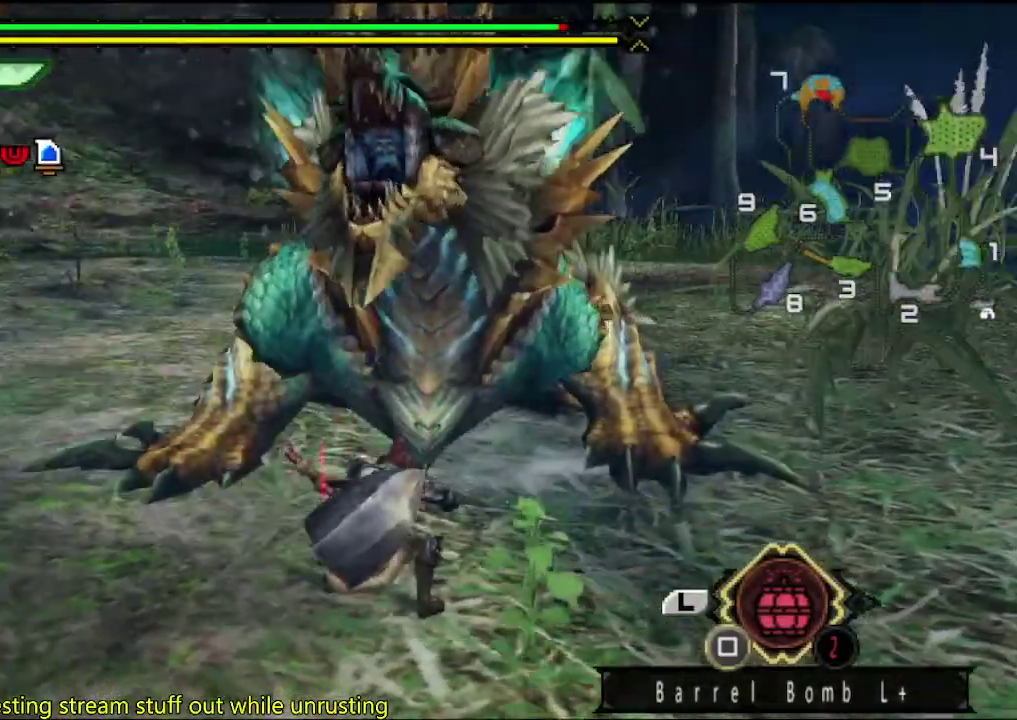
{"buttons": [], "left_stick": "center", "right_stick": "center", "events": []}
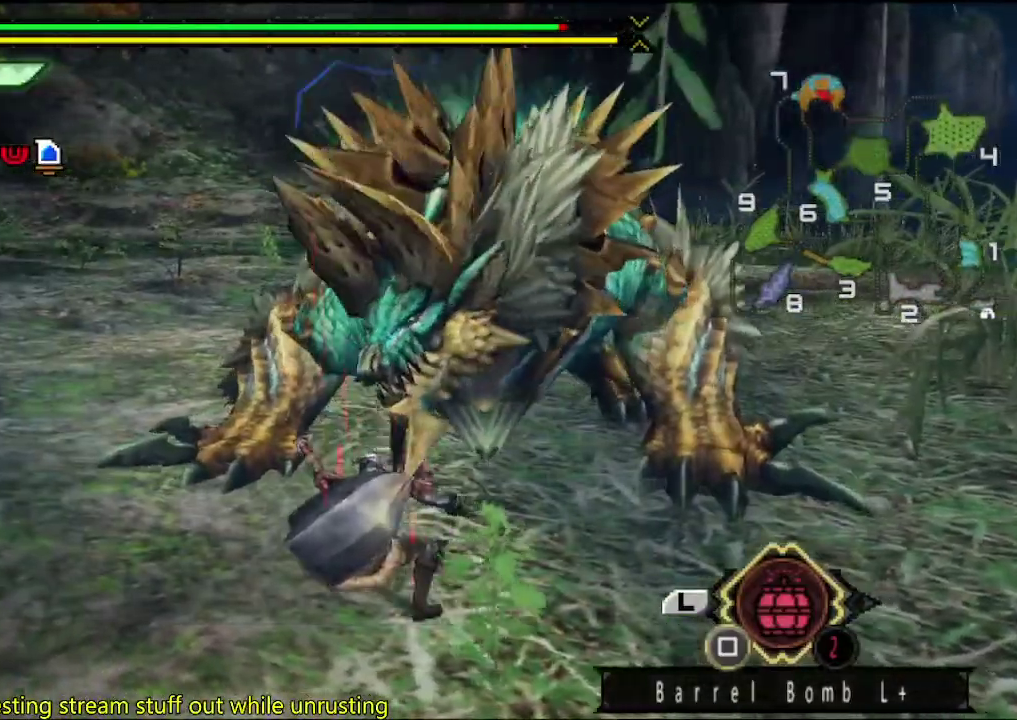
{"buttons": [], "left_stick": "center", "right_stick": "center", "events": []}
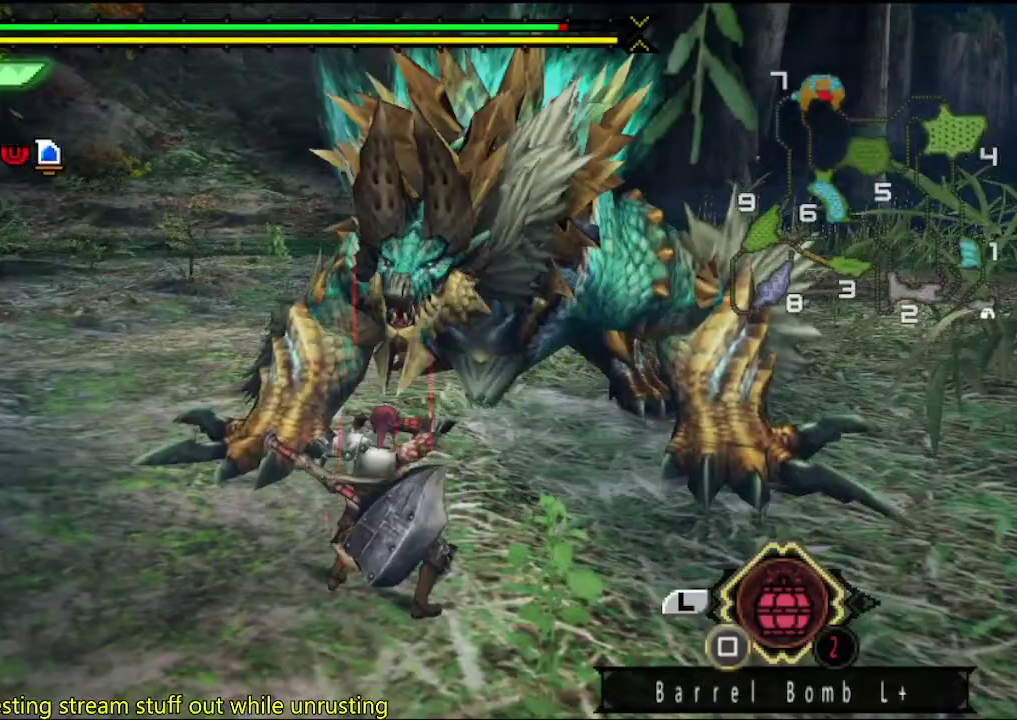
{"buttons": [], "left_stick": "center", "right_stick": "center", "events": []}
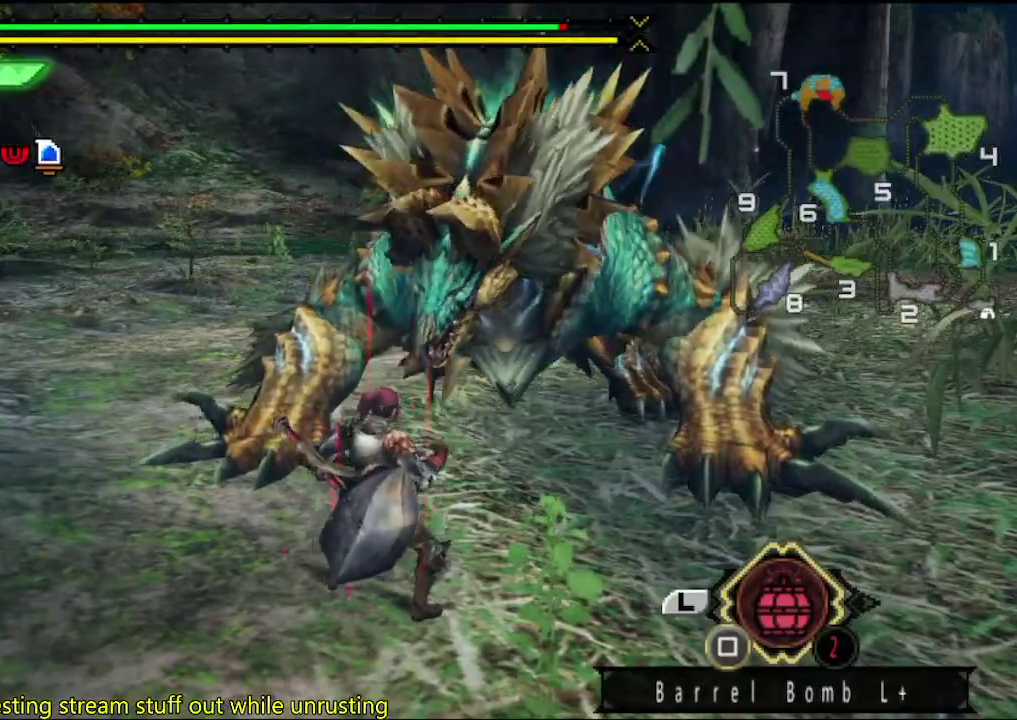
{"buttons": [], "left_stick": "center", "right_stick": "center", "events": []}
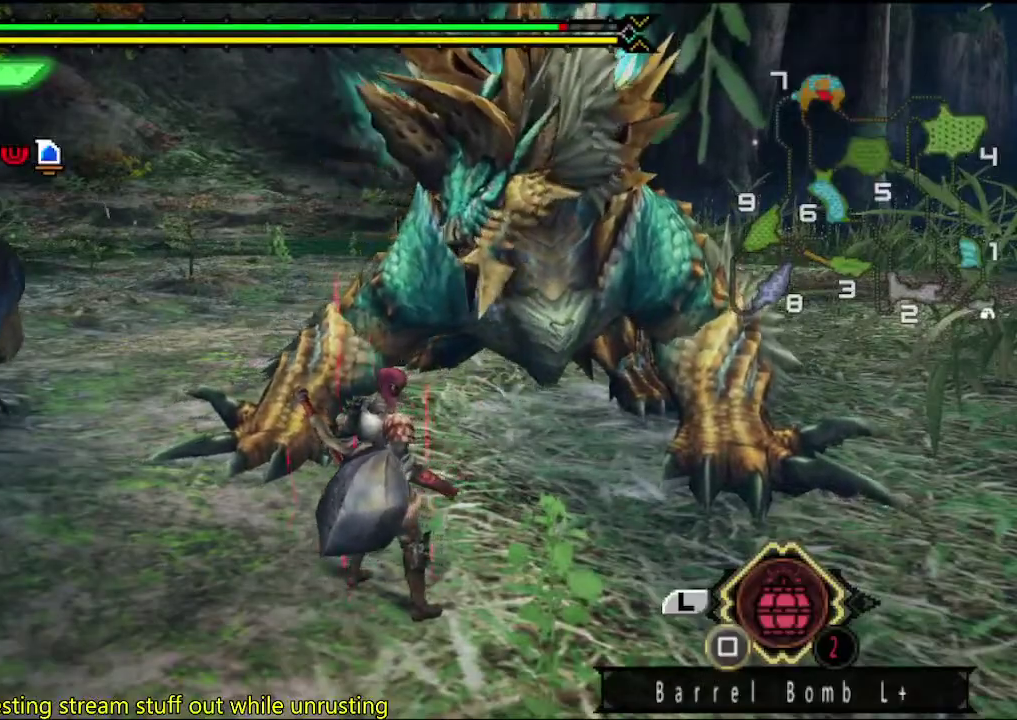
{"buttons": [], "left_stick": "right", "right_stick": "center", "events": [[433, "left_stick", "right"]]}
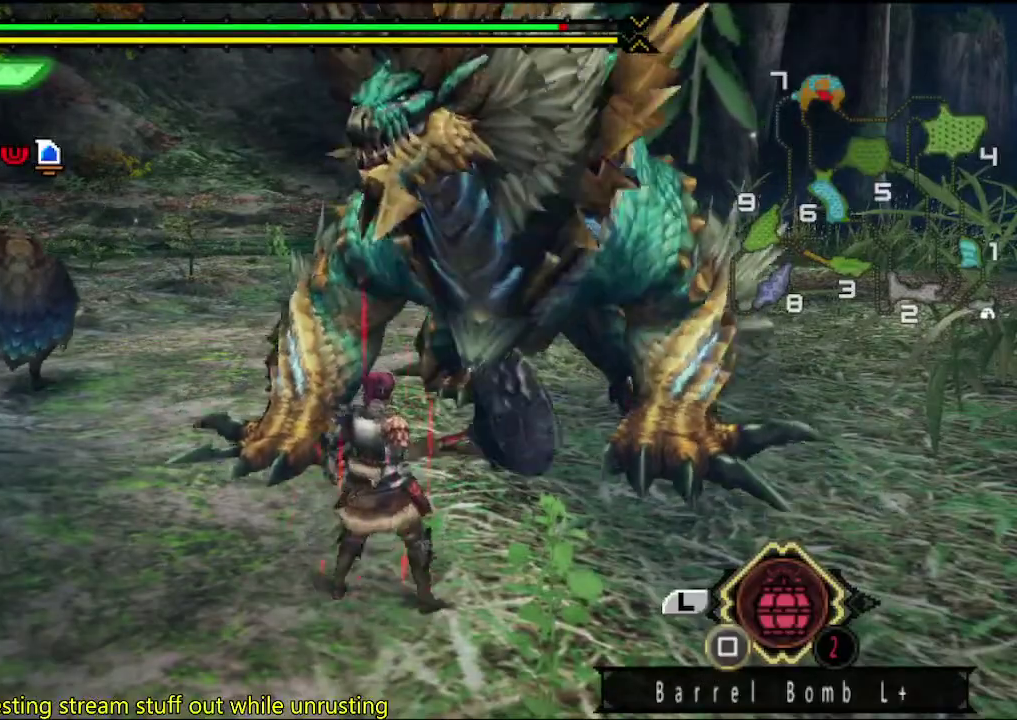
{"buttons": [], "left_stick": "down-right", "right_stick": "center", "events": [[133, "left_stick", "down-right"]]}
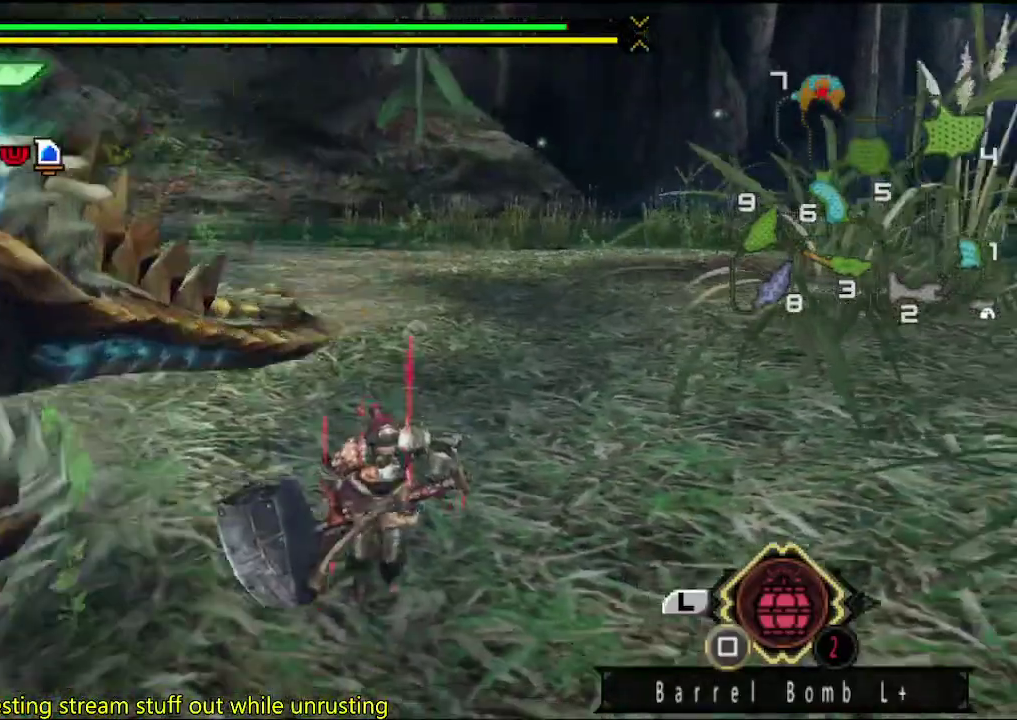
{"buttons": [], "left_stick": "down", "right_stick": "left", "events": [[17, "right_stick", "left"], [333, "left_stick", "down"]]}
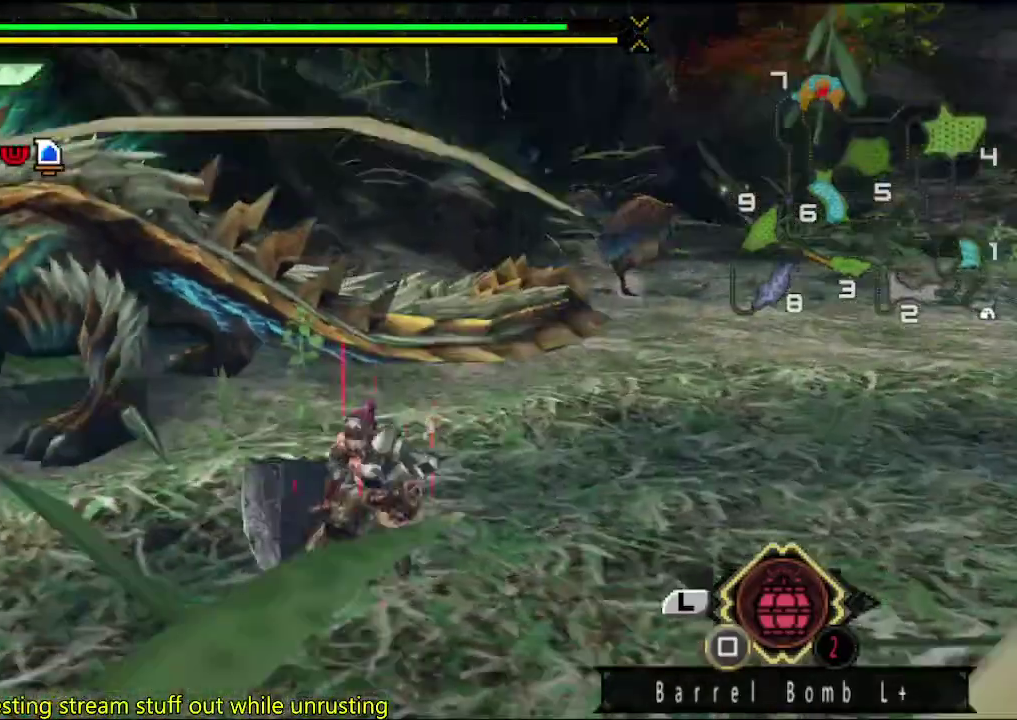
{"buttons": [], "left_stick": "left", "right_stick": "center", "events": [[67, "left_stick", "down-left"], [117, "right_stick", "center"], [400, "left_stick", "left"]]}
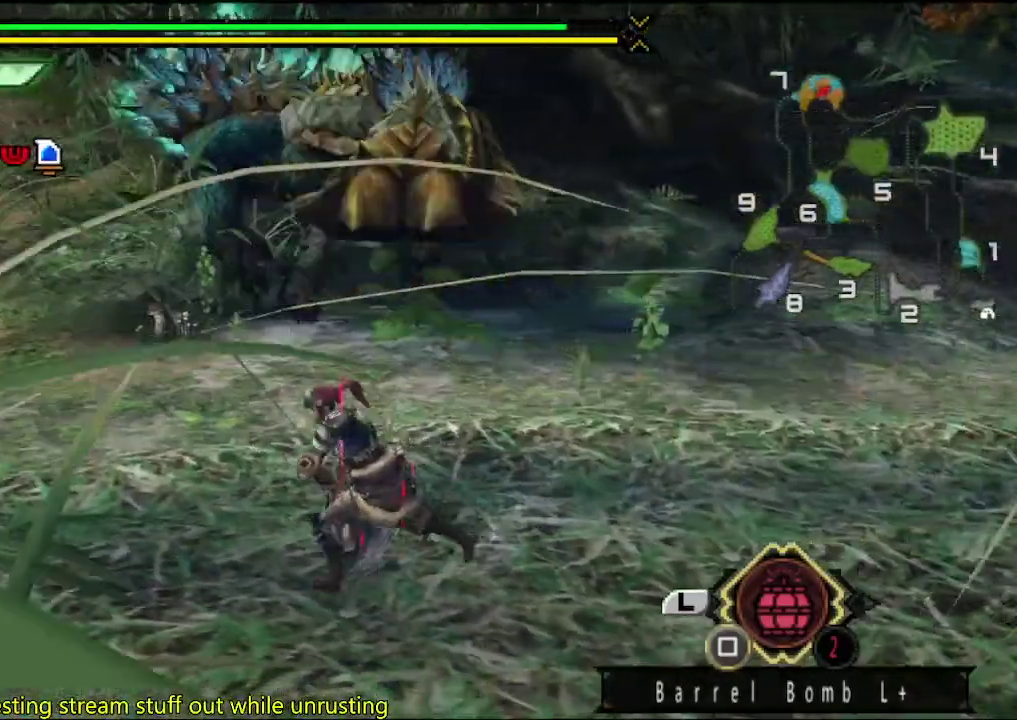
{"buttons": [], "left_stick": "left", "right_stick": "center", "events": []}
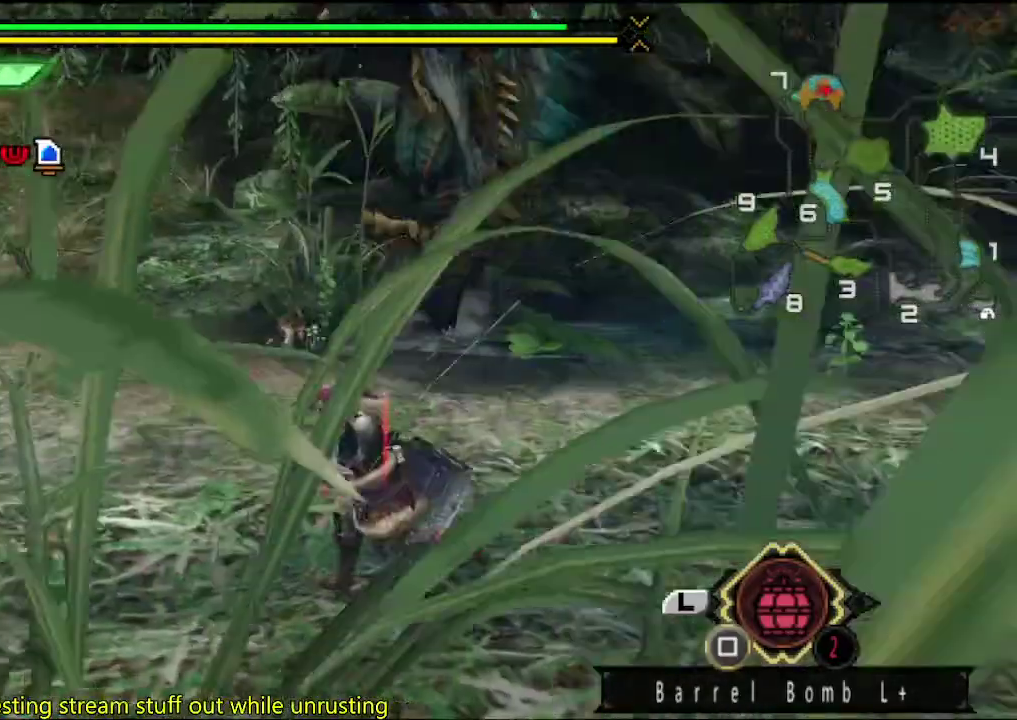
{"buttons": [], "left_stick": "up-left", "right_stick": "right", "events": [[367, "left_stick", "up-left"], [417, "right_stick", "right"]]}
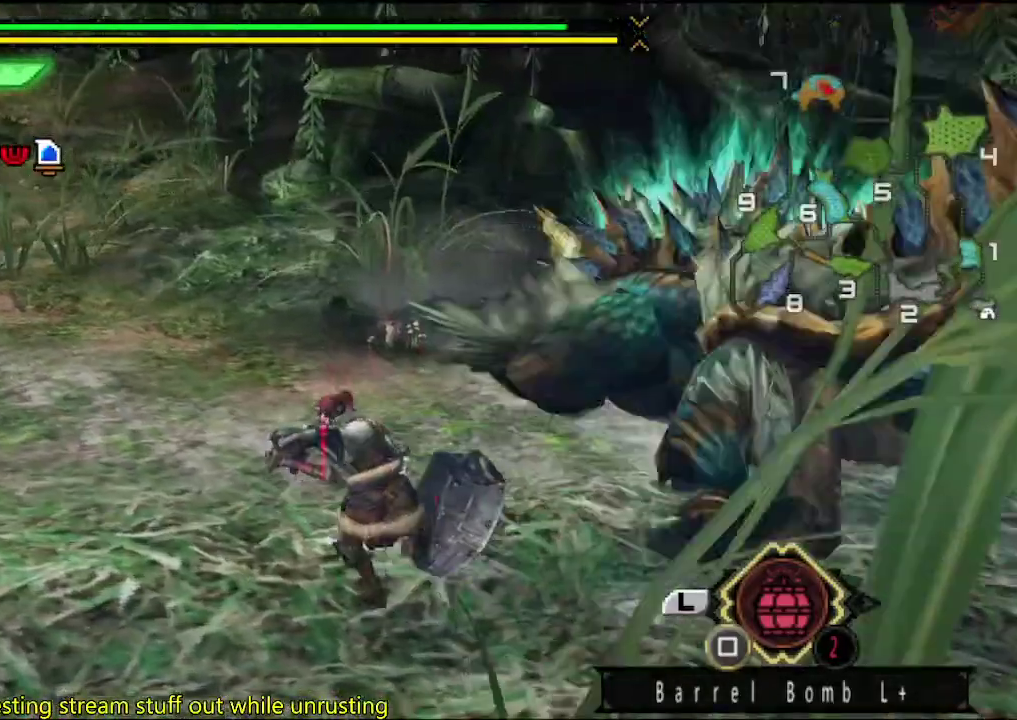
{"buttons": [], "left_stick": "up", "right_stick": "center", "events": [[150, "right_stick", "center"], [317, "left_stick", "up"]]}
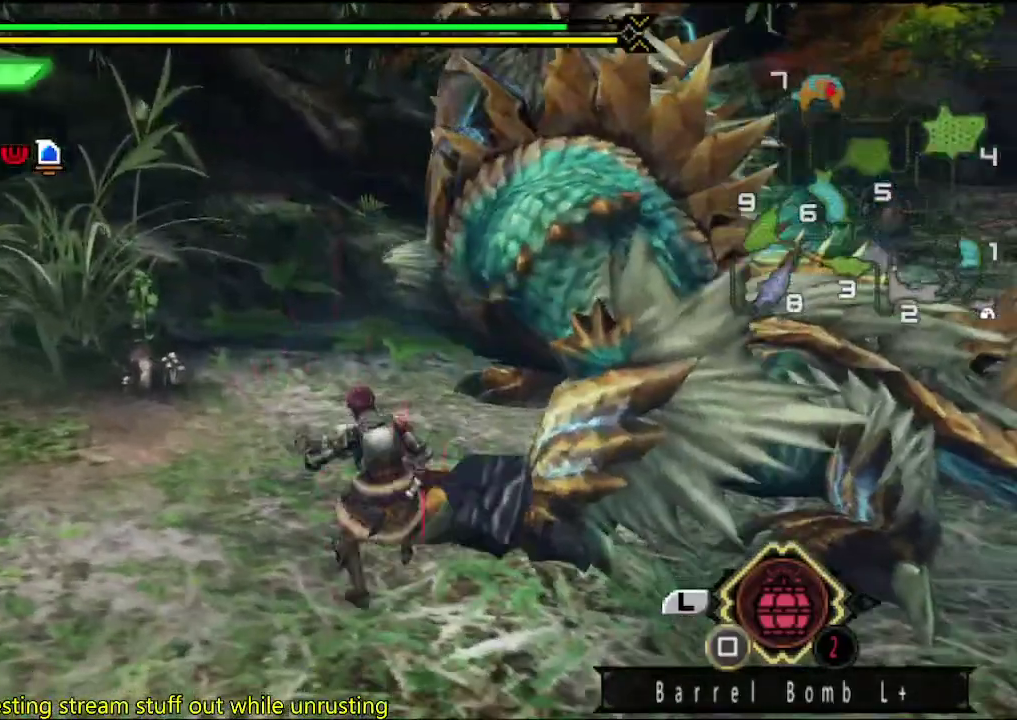
{"buttons": [], "left_stick": "up", "right_stick": "center", "events": []}
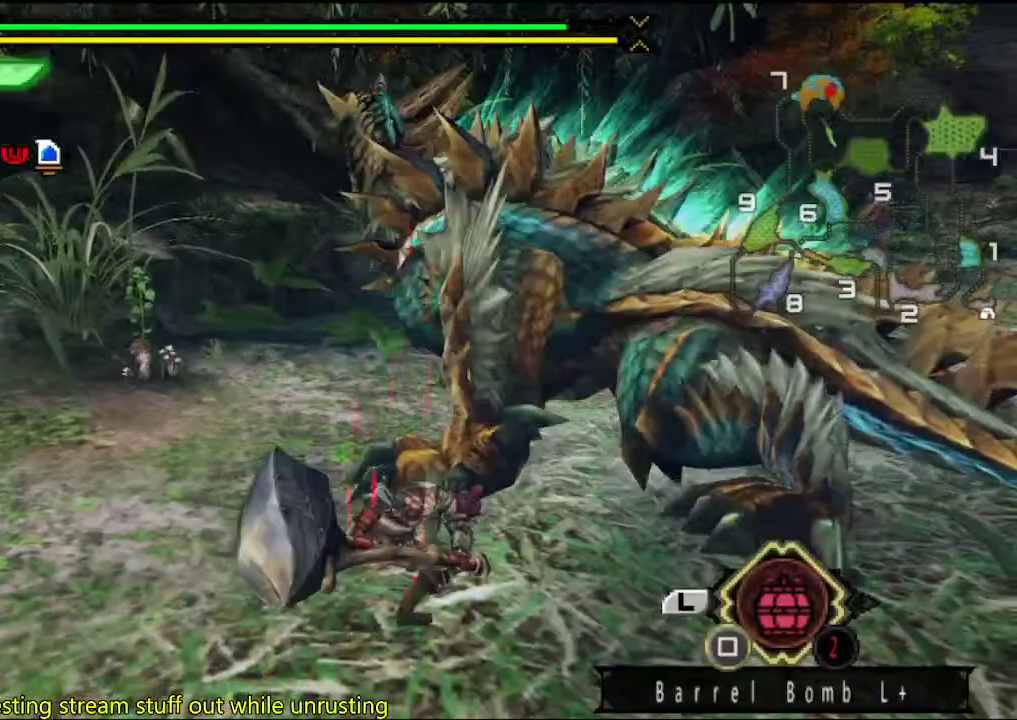
{"buttons": [], "left_stick": "up-right", "right_stick": "center"}
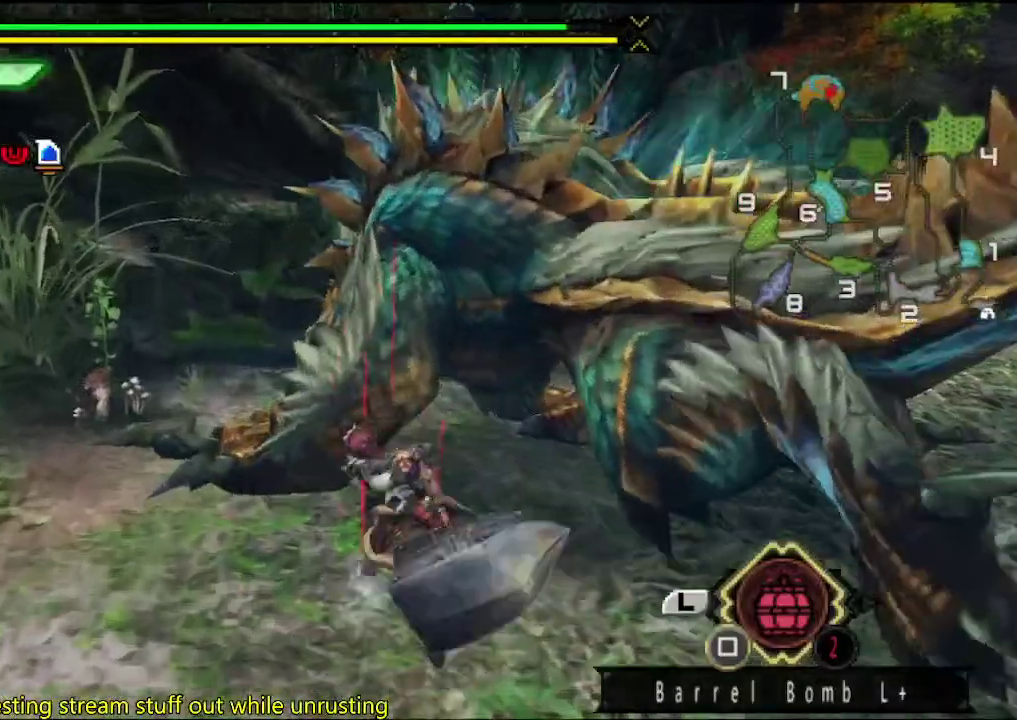
{"buttons": [], "left_stick": "down-left", "right_stick": "center"}
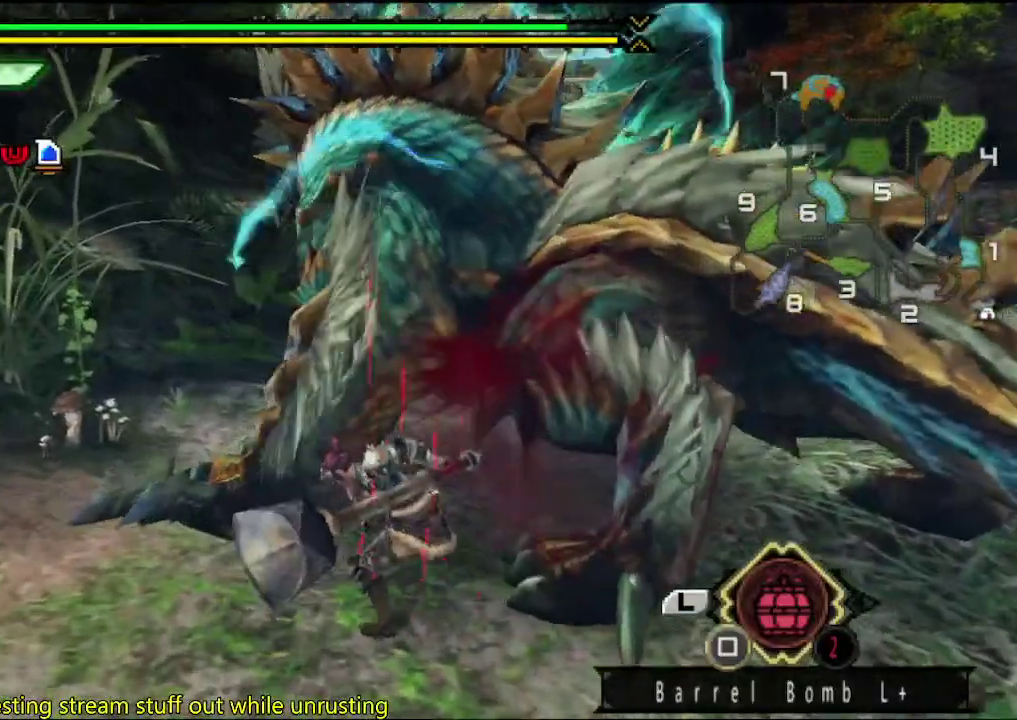
{"buttons": [], "left_stick": "down-right", "right_stick": "center", "events": [[117, "left_stick", "center"], [250, "left_stick", "down-right"], [283, "right_stick", "right"], [450, "right_stick", "center"]]}